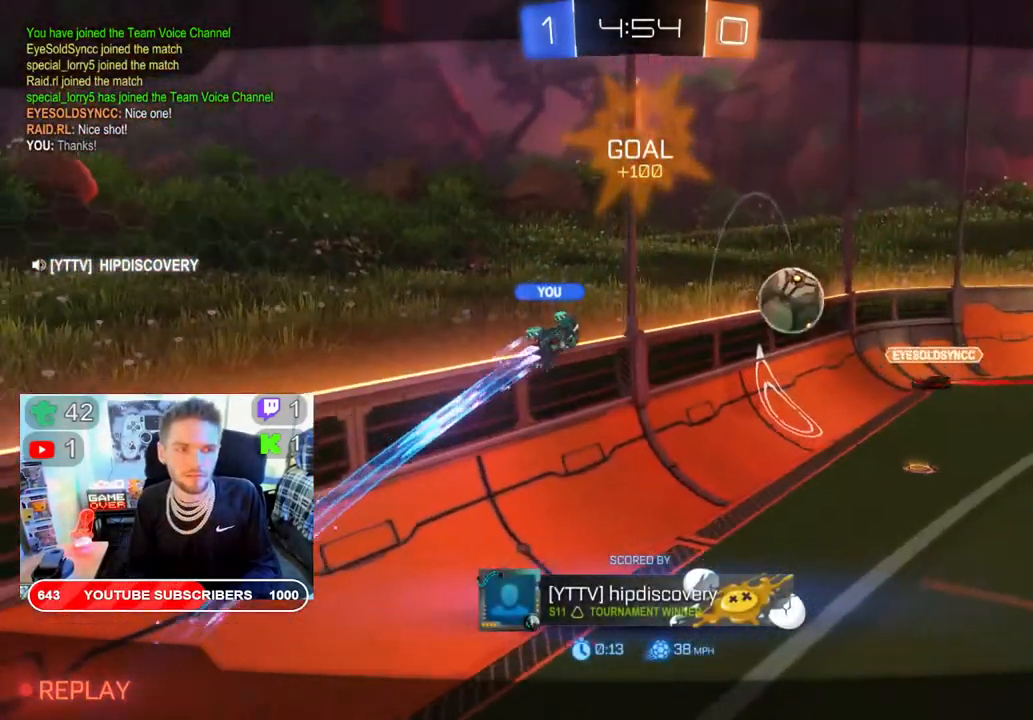
Gameplay with a controller (Xbox layout); each line is a JSON object with the inputs held at the frame after it. "events" lists button and stick changes between this image and that frame as [ms after this image, input, new state], when the widget could be followed in between.
{"buttons": [], "left_stick": "center", "right_stick": "center", "events": []}
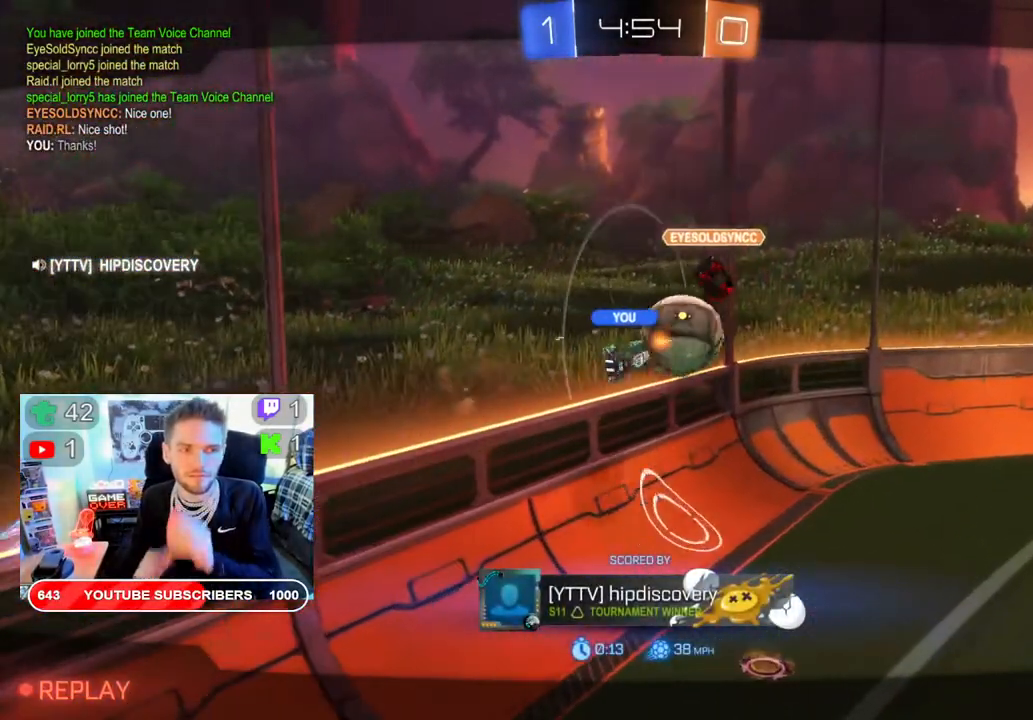
{"buttons": [], "left_stick": "center", "right_stick": "center", "events": []}
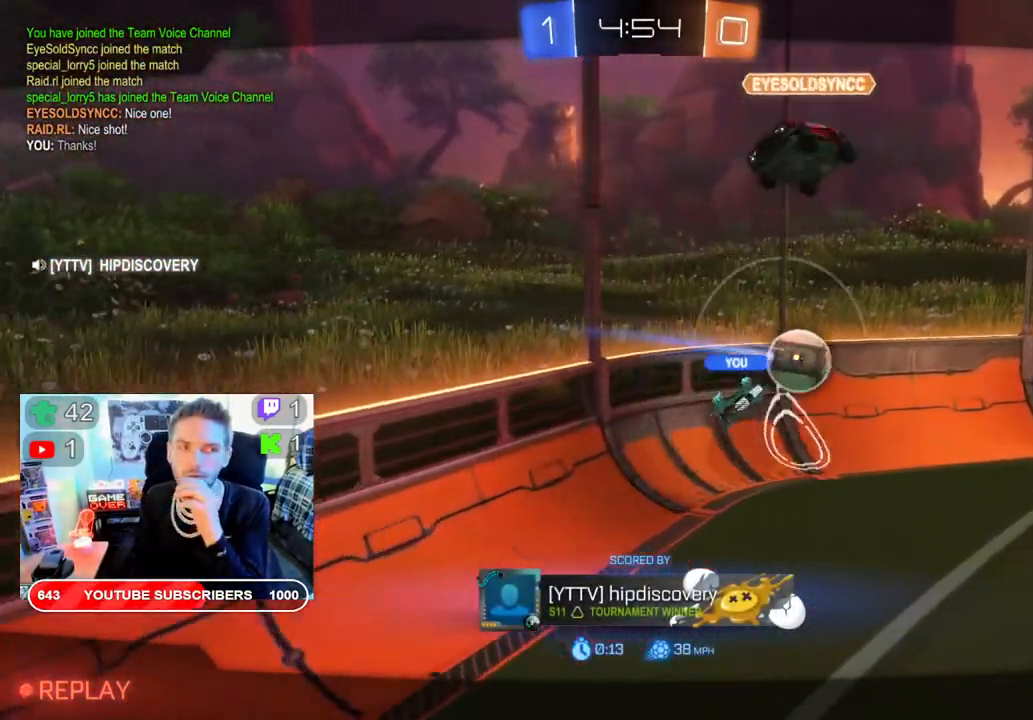
{"buttons": [], "left_stick": "center", "right_stick": "center", "events": []}
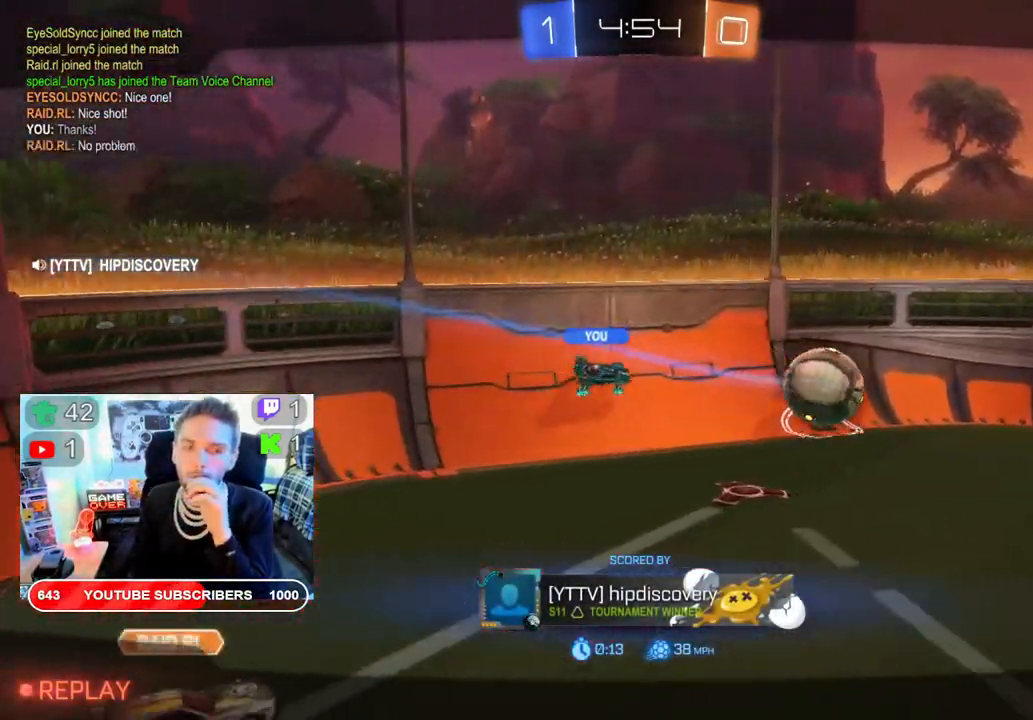
{"buttons": [], "left_stick": "center", "right_stick": "center", "events": []}
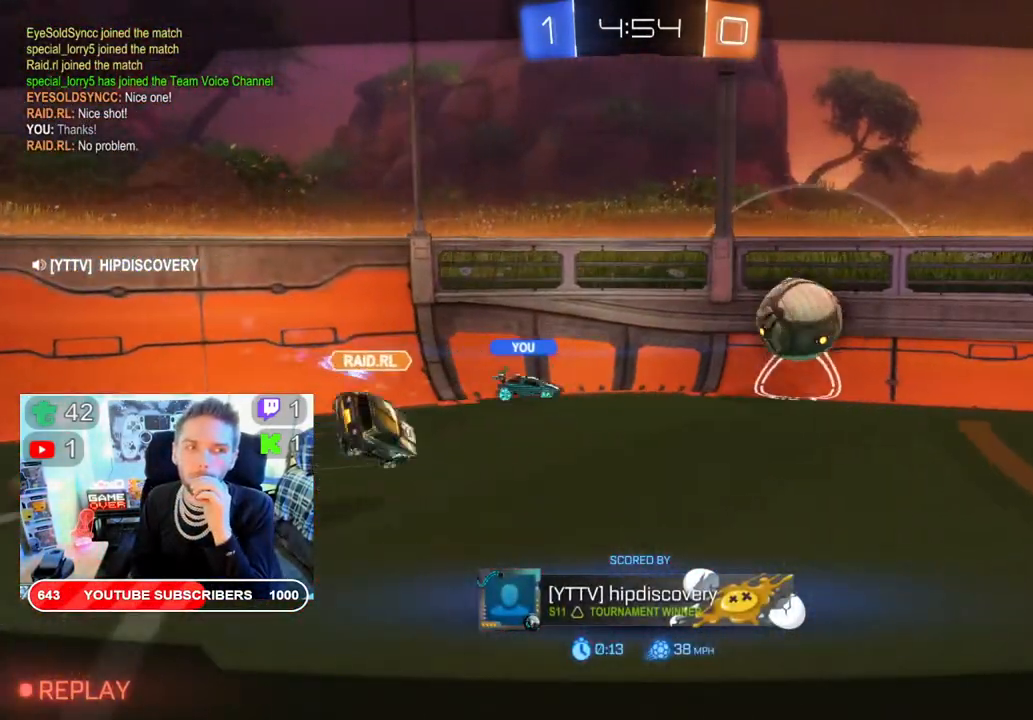
{"buttons": [], "left_stick": "center", "right_stick": "center", "events": []}
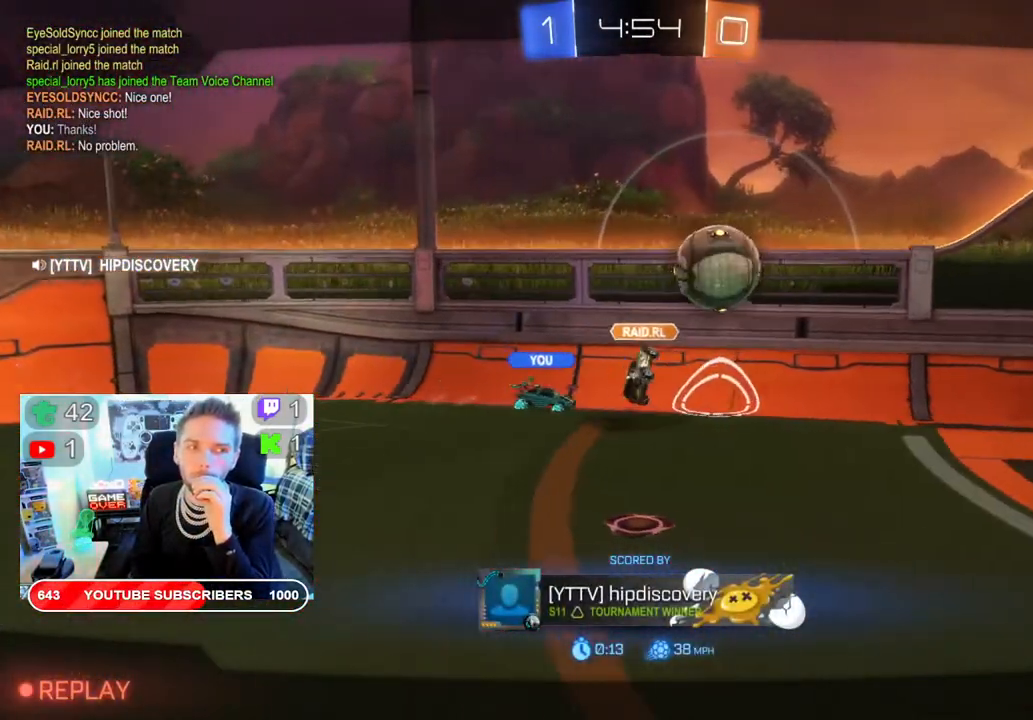
{"buttons": [], "left_stick": "center", "right_stick": "center", "events": [[233, "A", "down"], [367, "A", "up"]]}
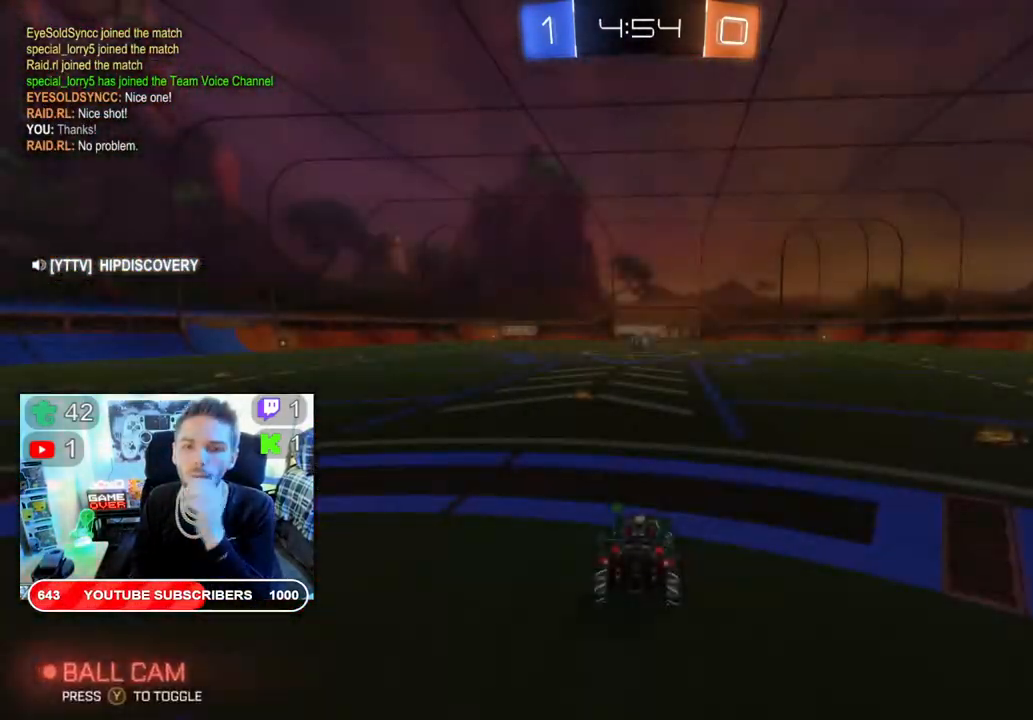
{"buttons": [], "left_stick": "center", "right_stick": "center", "events": []}
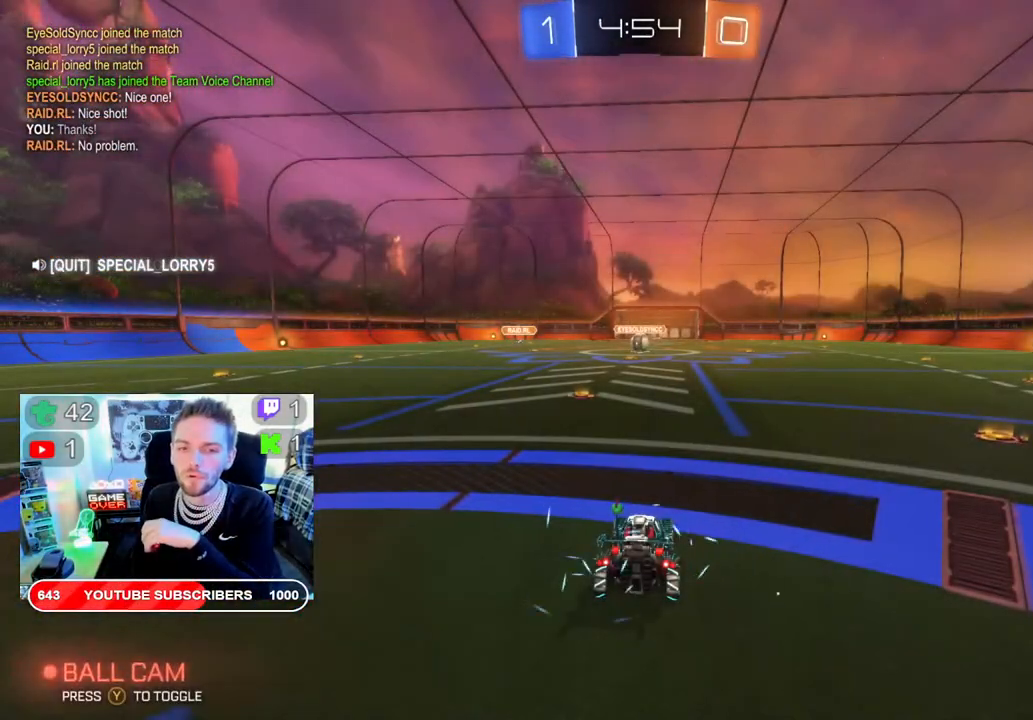
{"buttons": [], "left_stick": "center", "right_stick": "center", "events": []}
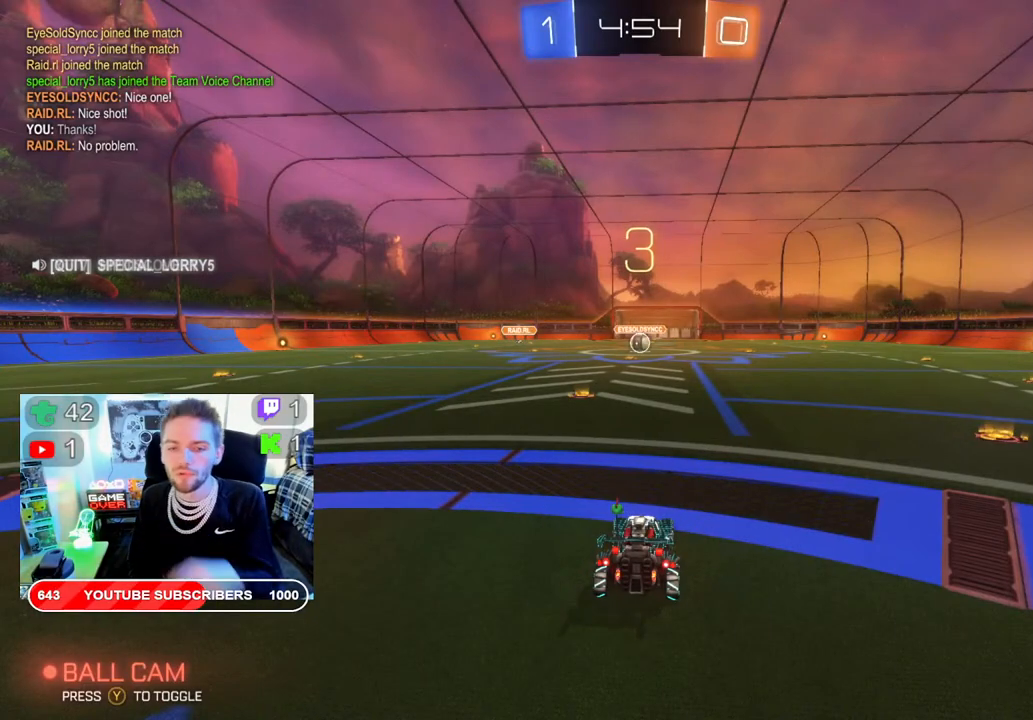
{"buttons": [], "left_stick": "center", "right_stick": "center", "events": []}
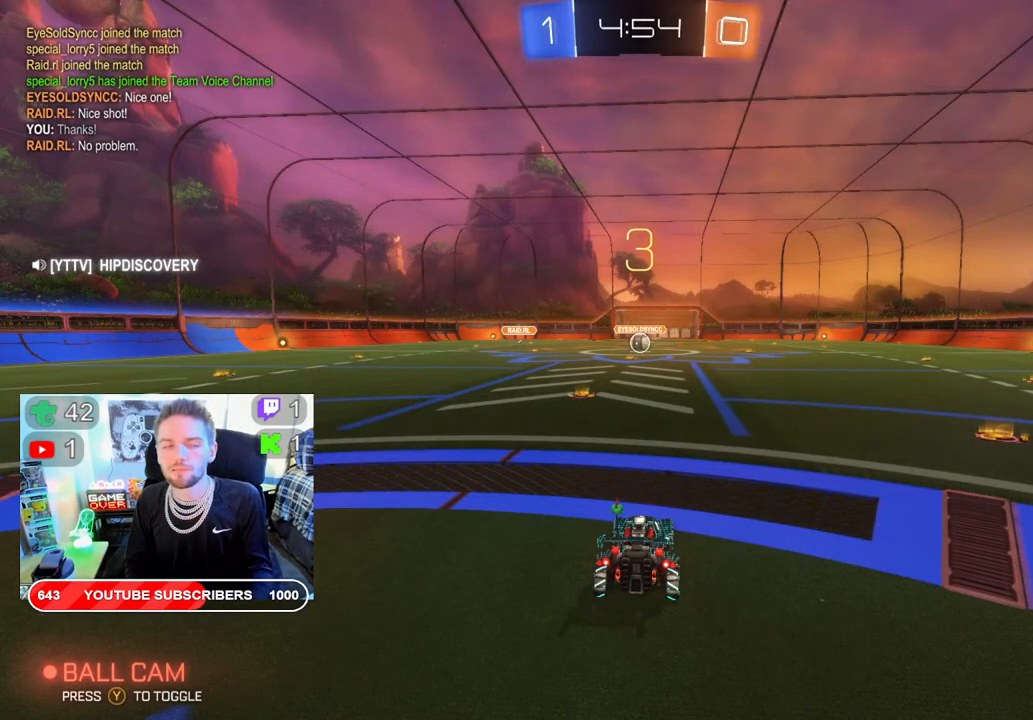
{"buttons": [], "left_stick": "center", "right_stick": "center", "events": []}
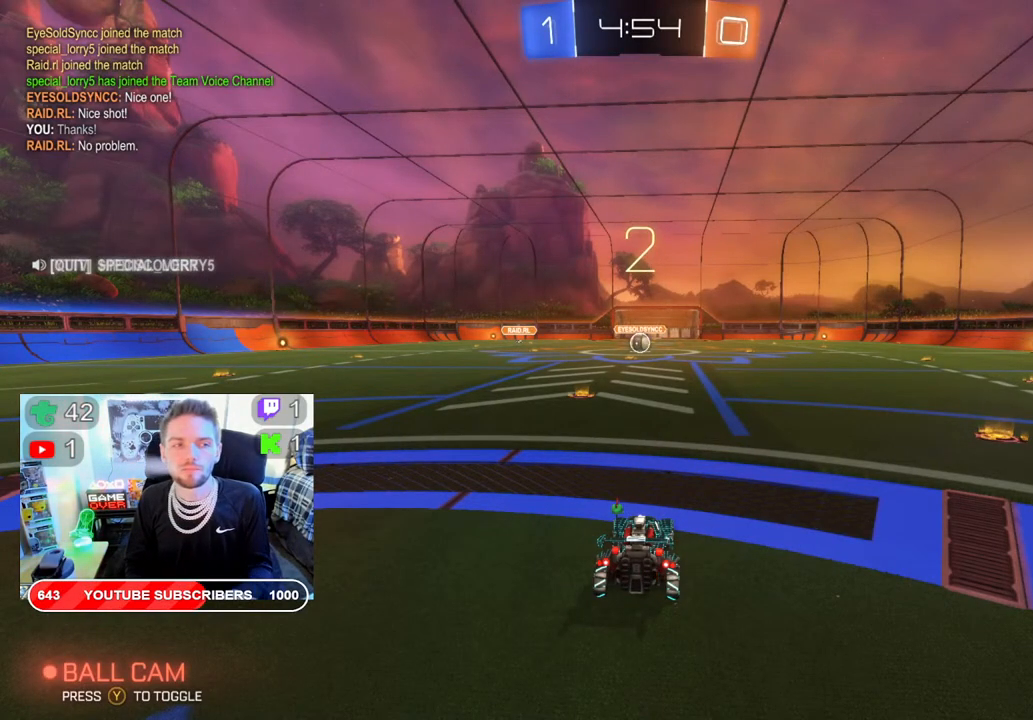
{"buttons": ["R2"], "left_stick": "center", "right_stick": "center", "events": [[250, "R2", "down"]]}
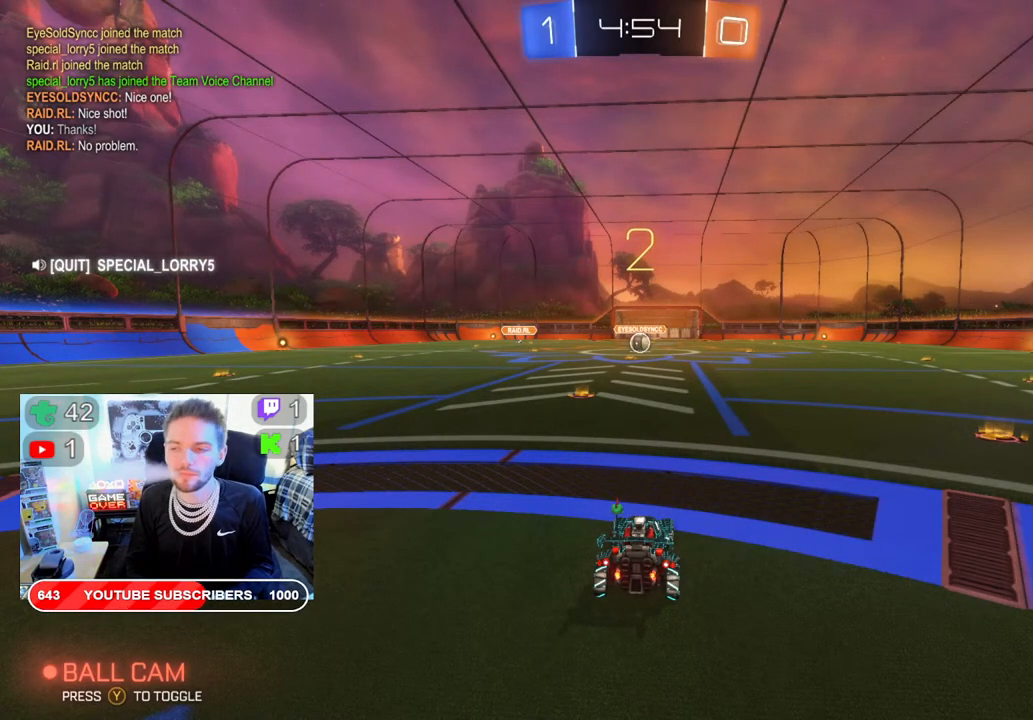
{"buttons": ["R2"], "left_stick": "center", "right_stick": "center", "events": []}
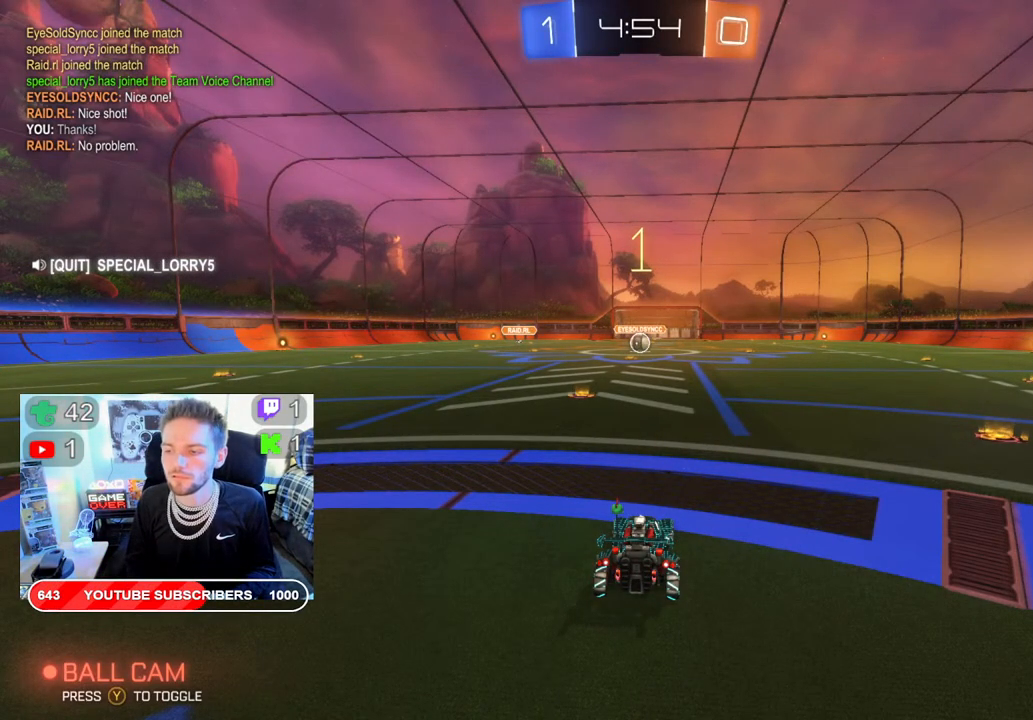
{"buttons": ["B", "R2"], "left_stick": "center", "right_stick": "center", "events": [[483, "B", "down"]]}
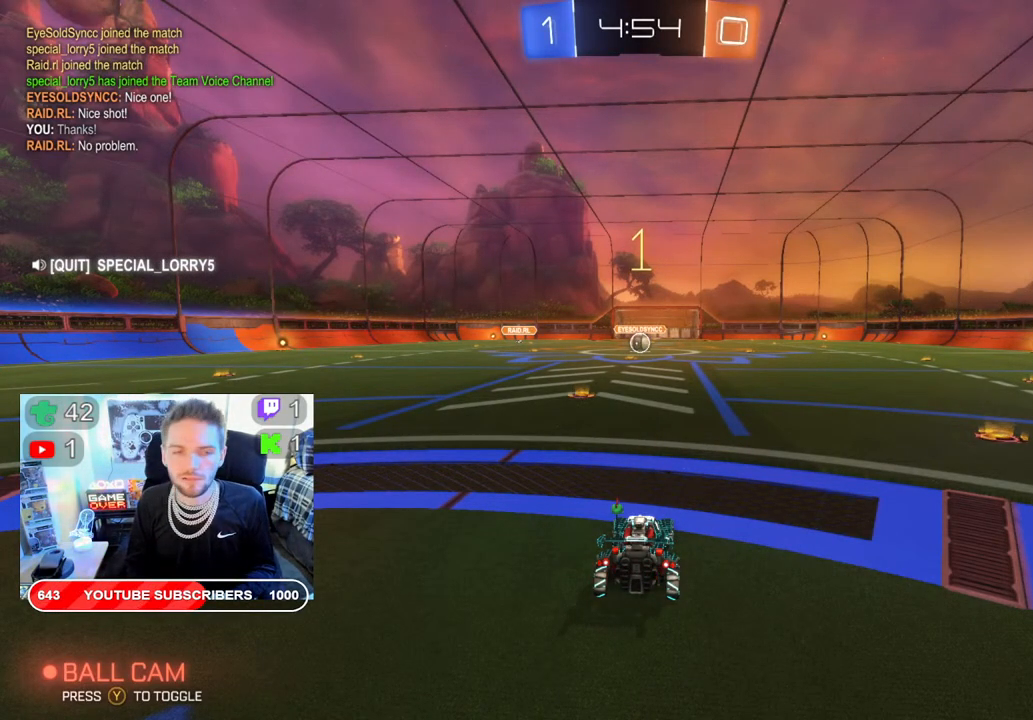
{"buttons": ["B", "R2"], "left_stick": "center", "right_stick": "center", "events": [[67, "left_stick", "left"], [283, "left_stick", "center"]]}
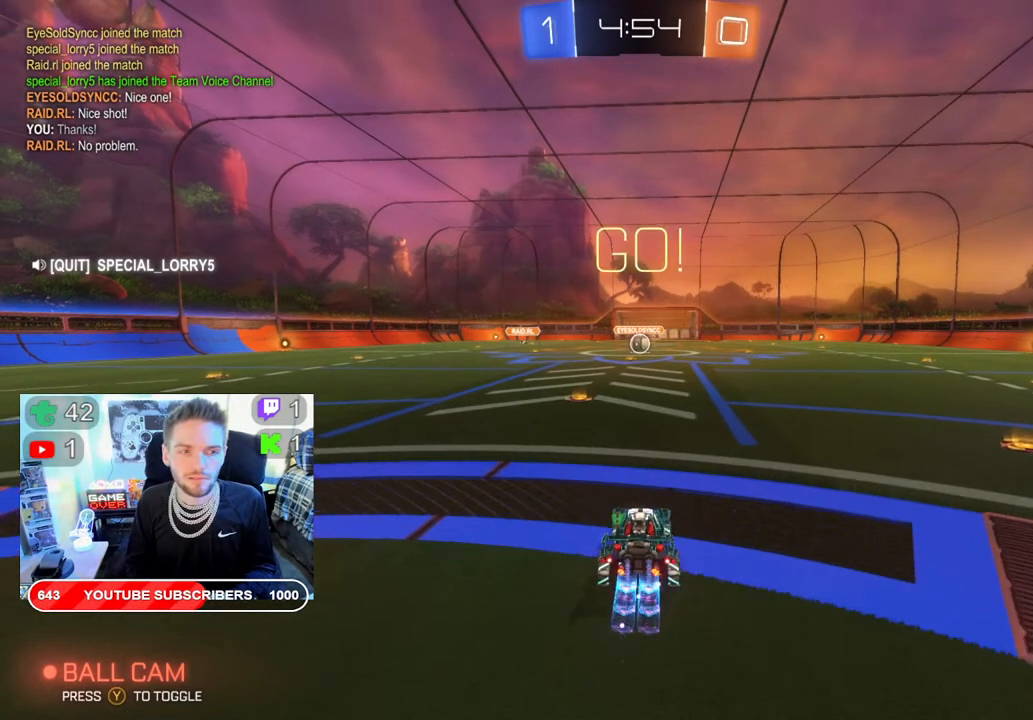
{"buttons": ["B", "R2"], "left_stick": "center", "right_stick": "center", "events": [[67, "left_stick", "left"], [217, "left_stick", "center"]]}
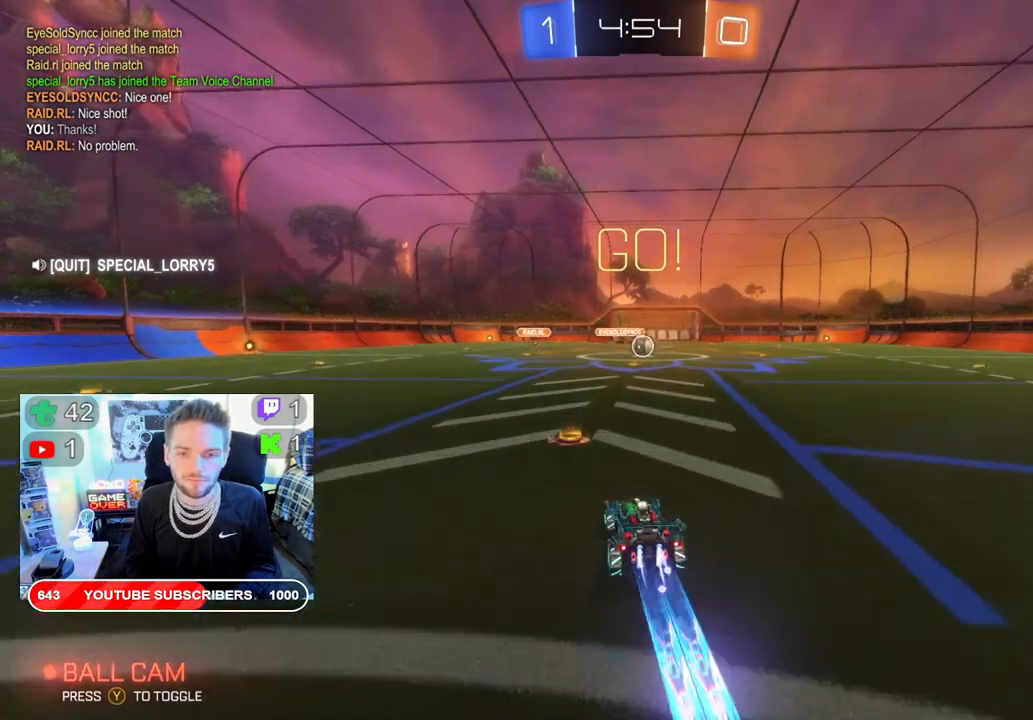
{"buttons": [], "left_stick": "center", "right_stick": "center", "events": [[83, "B", "up"], [233, "left_stick", "right"], [383, "left_stick", "center"], [467, "R2", "up"]]}
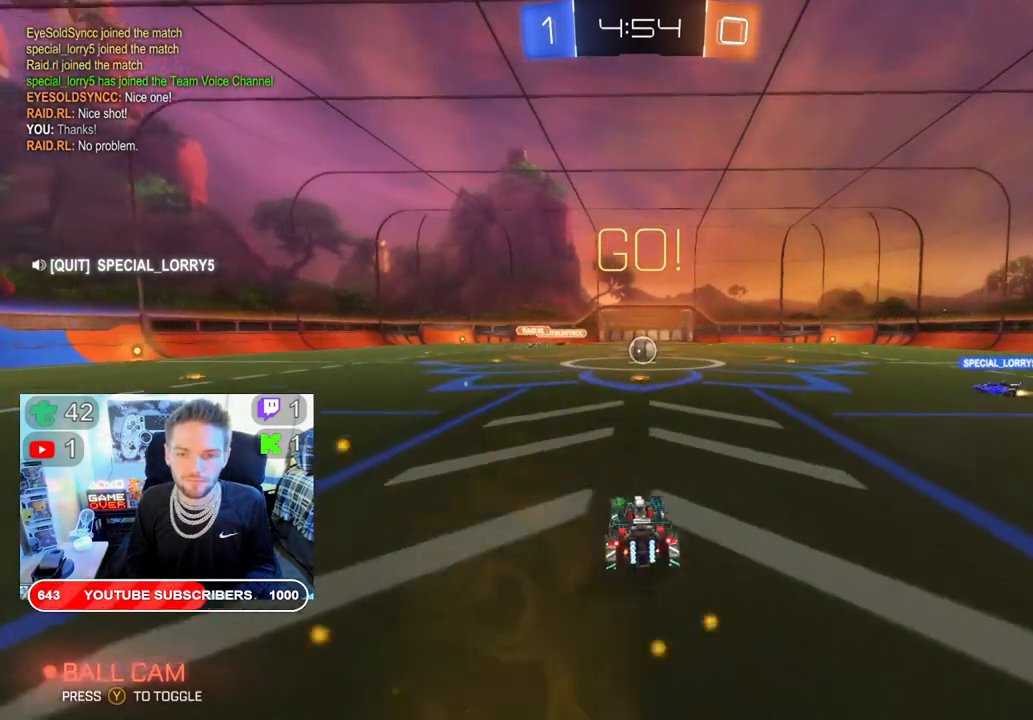
{"buttons": ["R2"], "left_stick": "center", "right_stick": "center", "events": [[300, "left_stick", "right"], [450, "R2", "down"], [450, "left_stick", "center"]]}
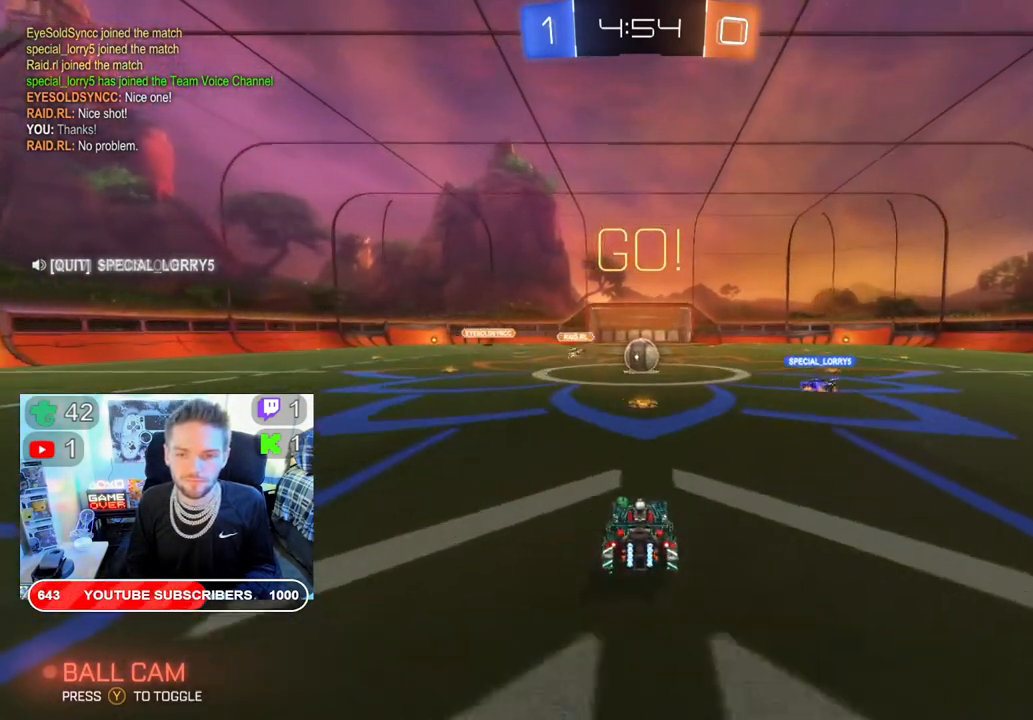
{"buttons": ["R2"], "left_stick": "center", "right_stick": "center", "events": []}
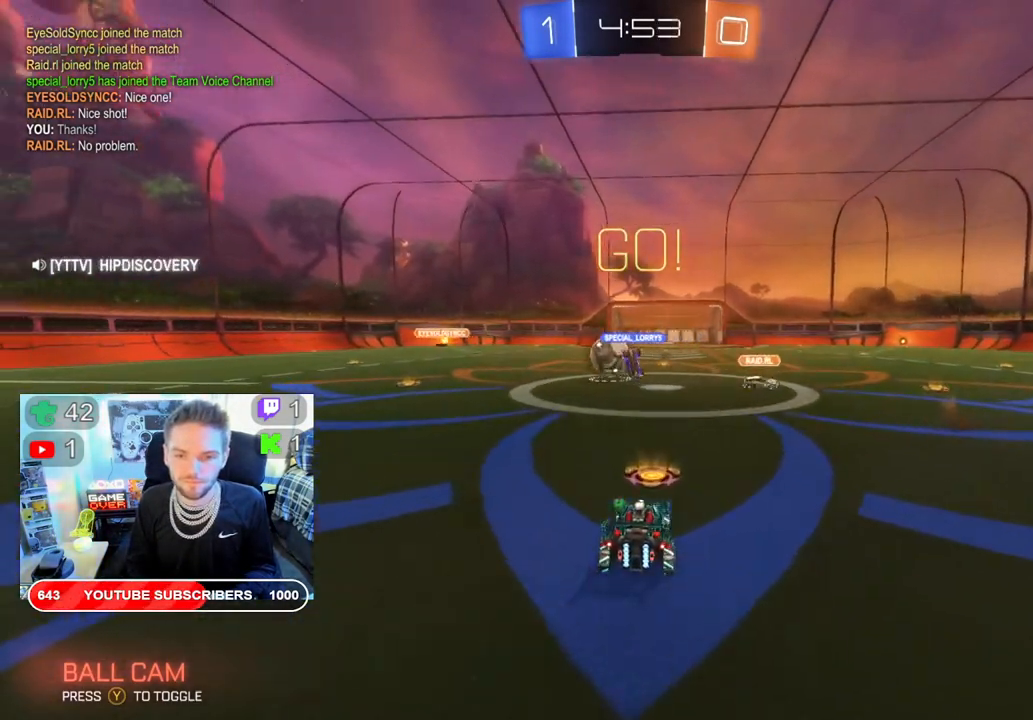
{"buttons": ["B", "R2"], "left_stick": "left", "right_stick": "center", "events": [[33, "R2", "up"], [67, "left_stick", "left"], [83, "R2", "down"], [283, "B", "down"]]}
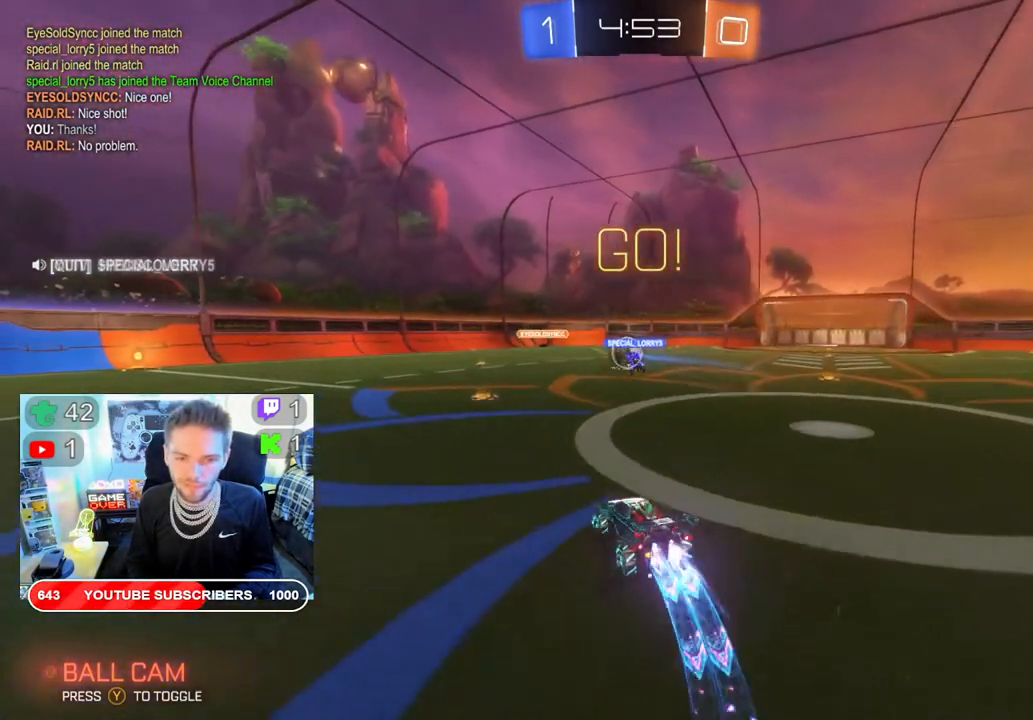
{"buttons": ["B", "R2"], "left_stick": "left", "right_stick": "center", "events": [[67, "left_stick", "center"], [367, "left_stick", "left"]]}
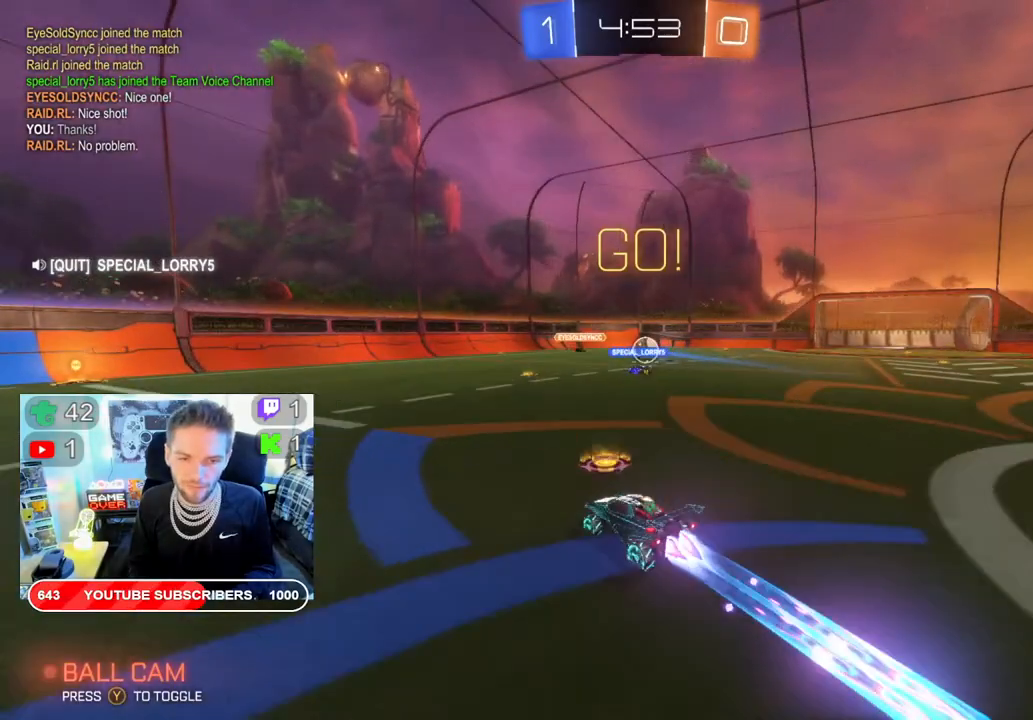
{"buttons": ["B", "R2"], "left_stick": "center", "right_stick": "center", "events": [[267, "left_stick", "center"]]}
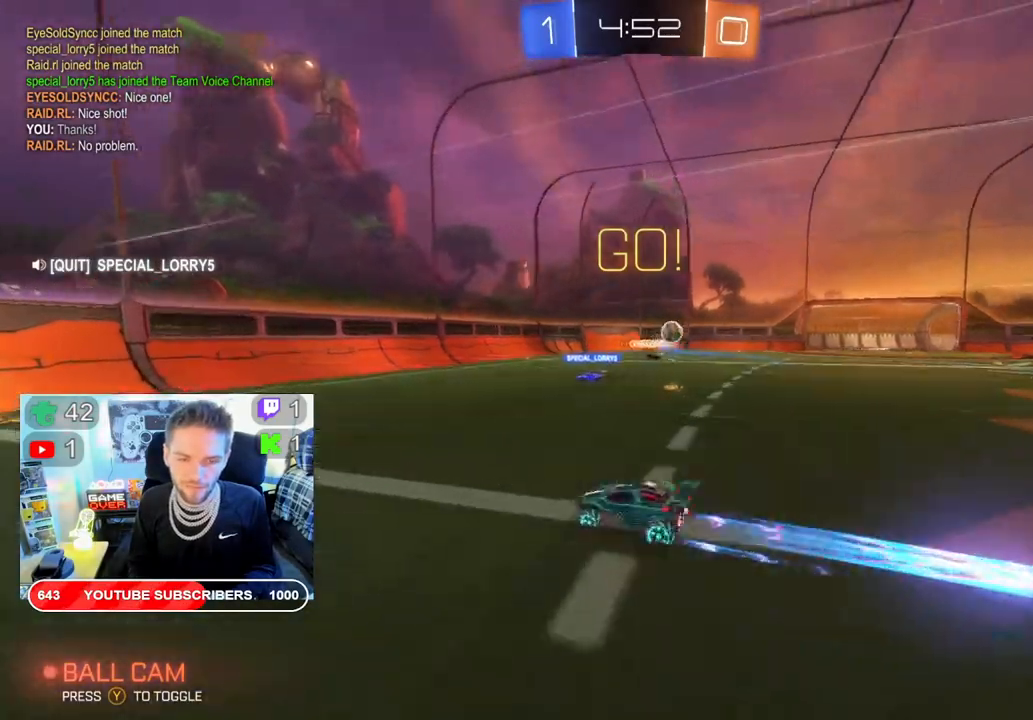
{"buttons": ["R2"], "left_stick": "center", "right_stick": "center", "events": [[83, "B", "up"], [317, "left_stick", "left"], [500, "left_stick", "center"]]}
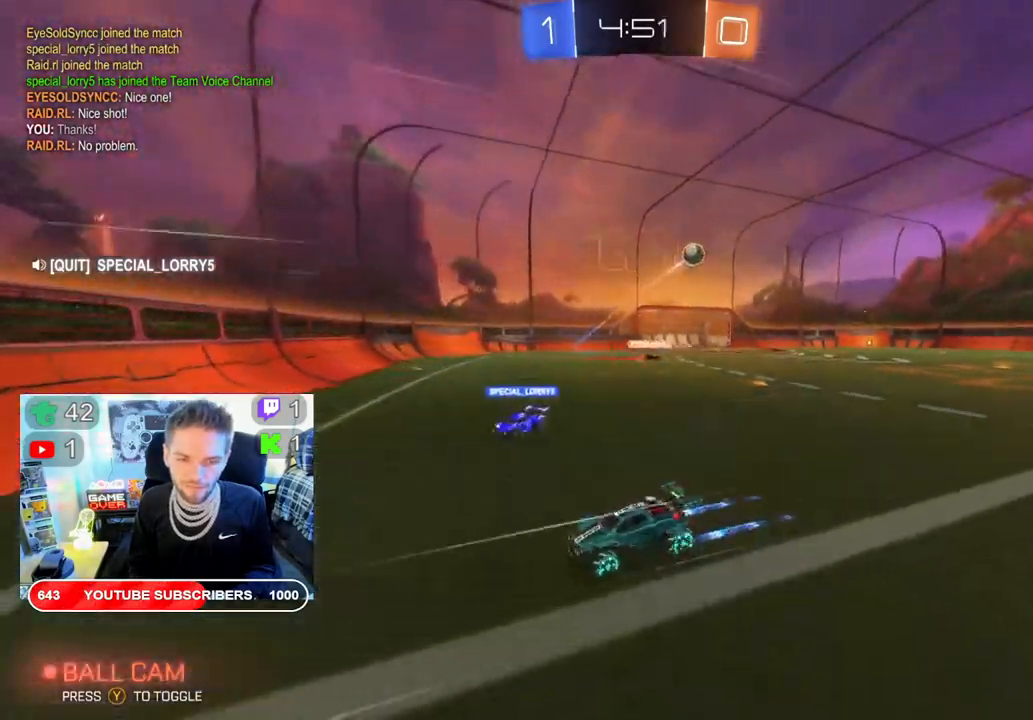
{"buttons": ["R2"], "left_stick": "right", "right_stick": "center", "events": [[67, "left_stick", "right"], [150, "X", "down"], [267, "X", "up"]]}